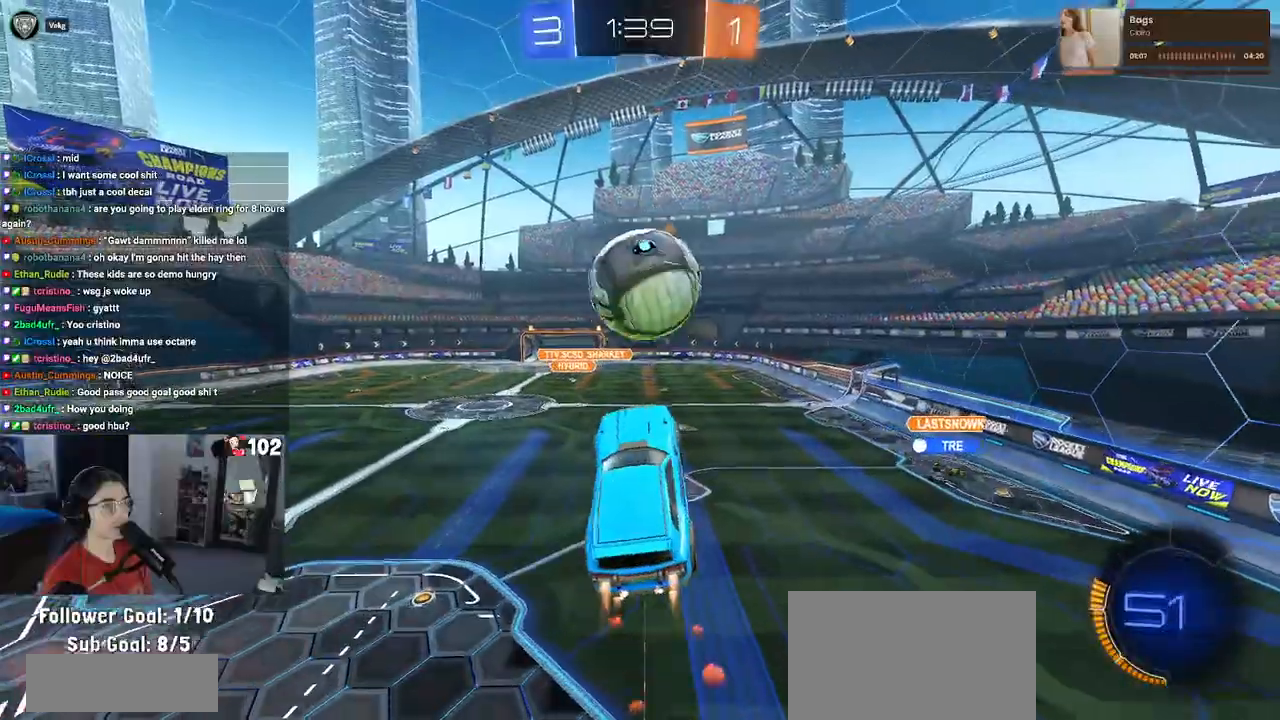
Gameplay with a controller (PlayStation layout); each line is a JSON object with the inputs held at the frame after it. "events" lists button and stick changes between this image and that frame as [ms after this image, input, new state], when the widget could be followed in between.
{"buttons": ["R1", "R2"], "left_stick": "right", "right_stick": "center", "events": [[17, "left_stick", "up-right"], [50, "CROSS", "down"], [150, "left_stick", "down"], [183, "CROSS", "up"], [433, "left_stick", "right"]]}
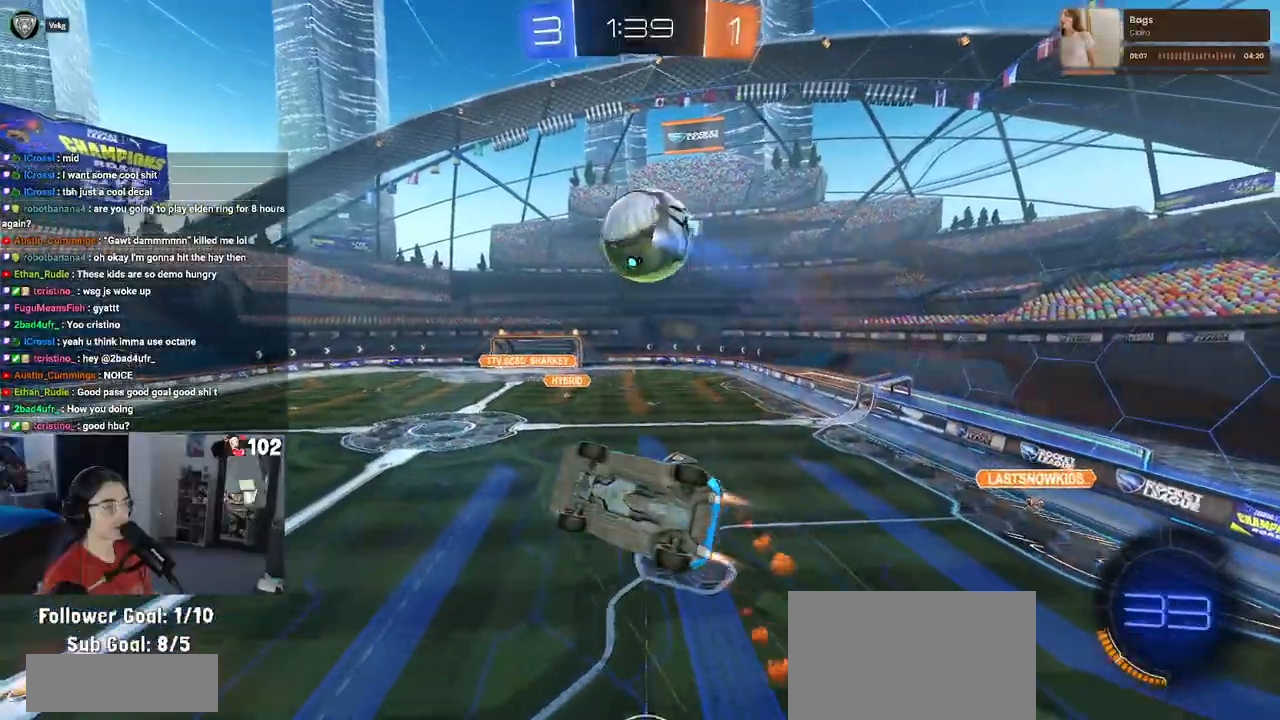
{"buttons": ["R2"], "left_stick": "left", "right_stick": "center", "events": [[17, "left_stick", "center"], [67, "left_stick", "down"], [133, "R1", "up"], [267, "left_stick", "left"]]}
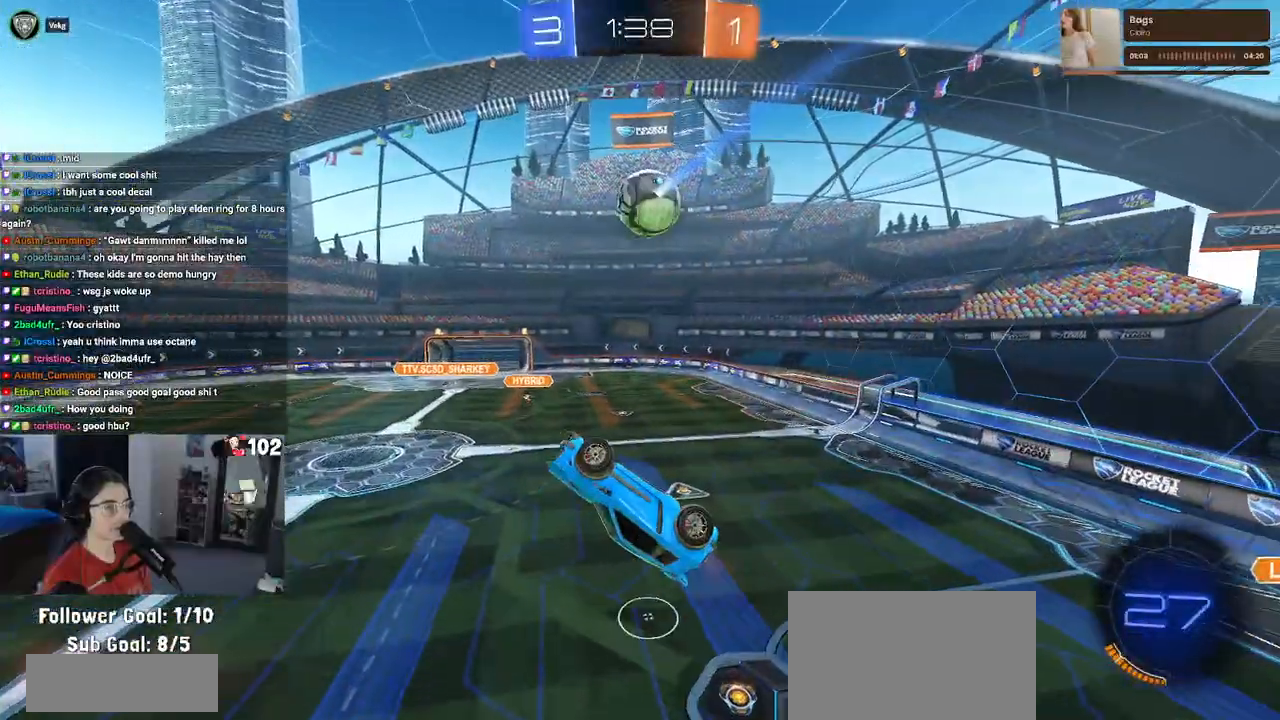
{"buttons": ["R2"], "left_stick": "down-right", "right_stick": "center", "events": [[117, "SQUARE", "down"], [133, "left_stick", "up-right"], [400, "SQUARE", "up"], [400, "left_stick", "center"], [500, "left_stick", "down-right"]]}
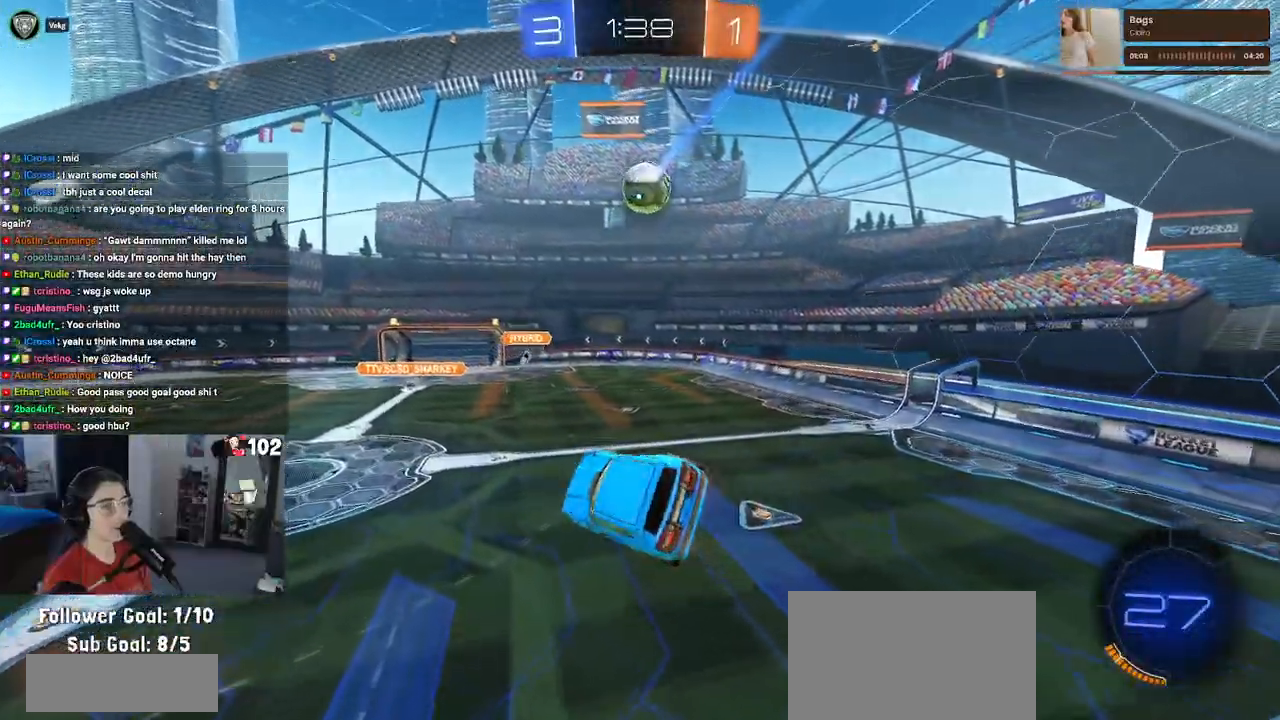
{"buttons": ["R2"], "left_stick": "center", "right_stick": "center", "events": [[133, "left_stick", "center"]]}
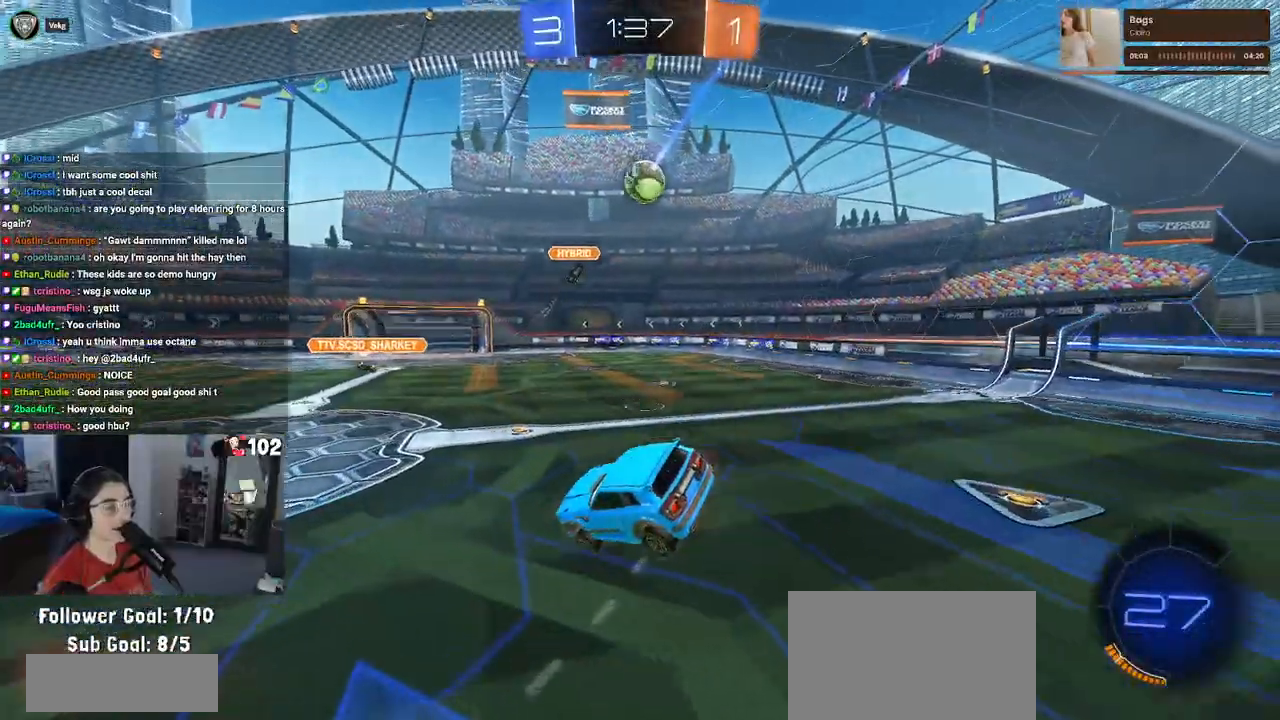
{"buttons": ["R2"], "left_stick": "right", "right_stick": "center", "events": [[33, "left_stick", "right"]]}
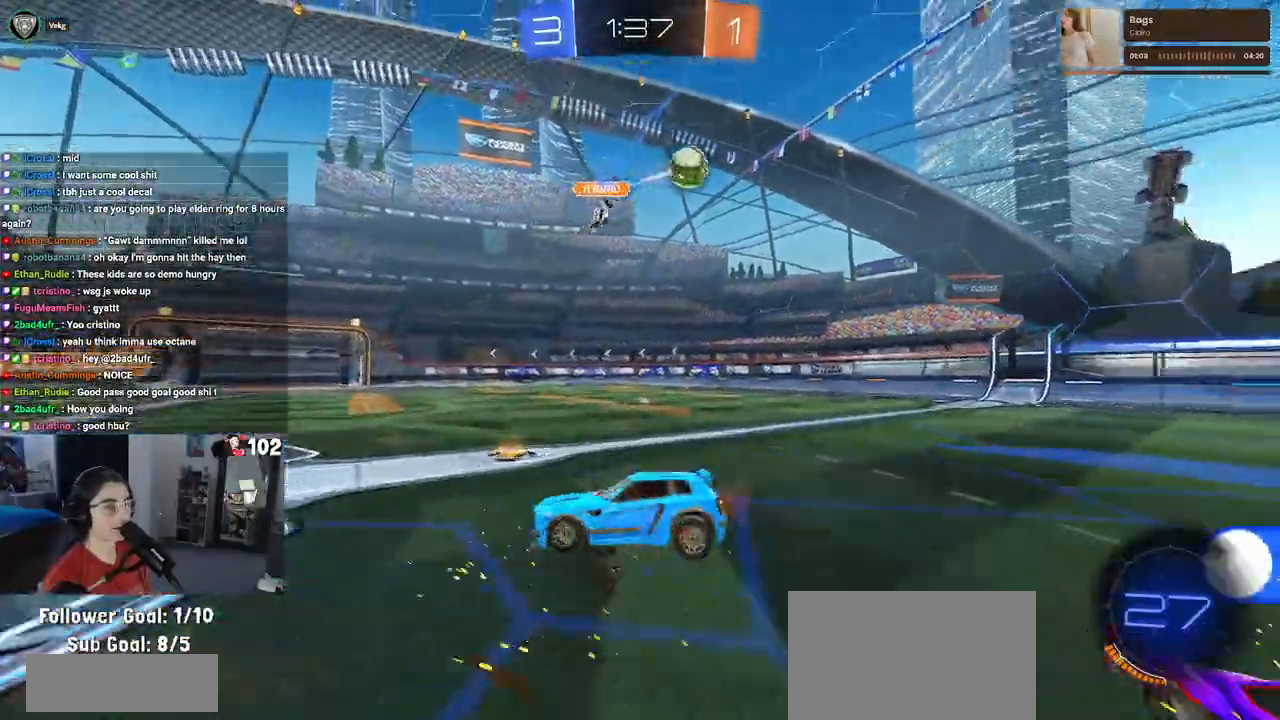
{"buttons": ["R2"], "left_stick": "center", "right_stick": "center", "events": [[50, "left_stick", "center"], [233, "left_stick", "left"], [417, "left_stick", "center"]]}
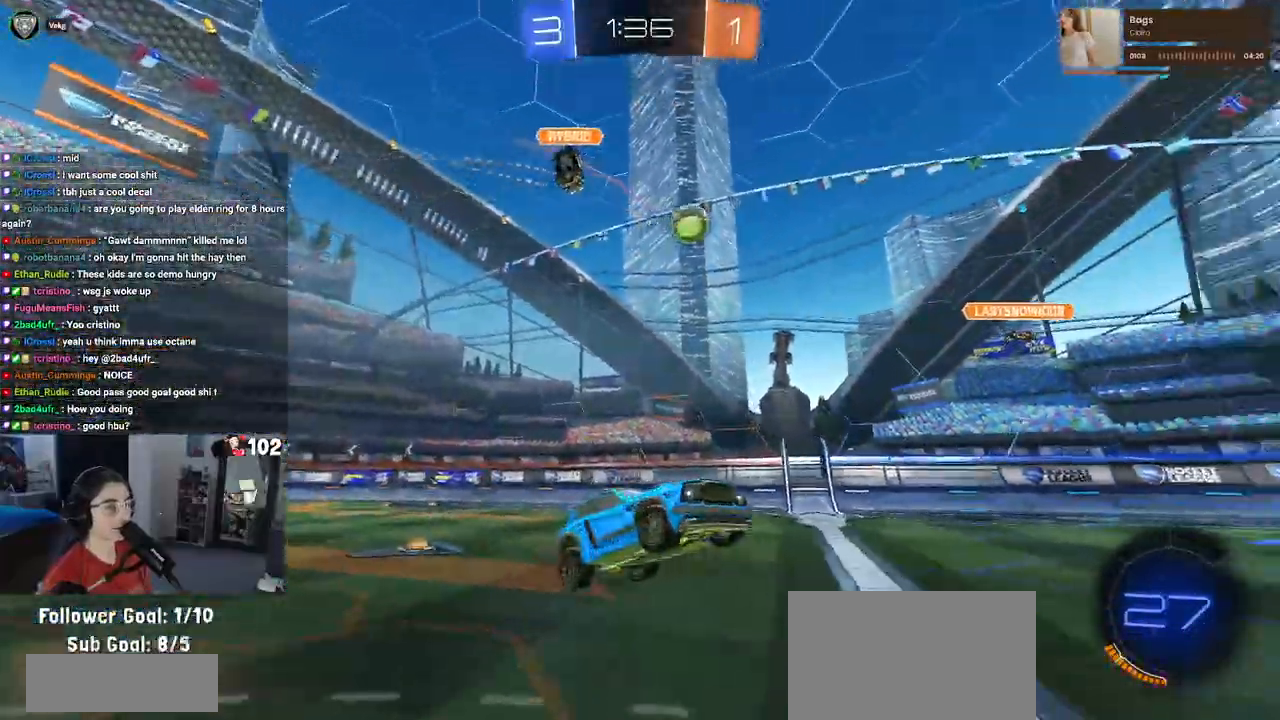
{"buttons": ["R2"], "left_stick": "center", "right_stick": "center", "events": [[17, "left_stick", "left"], [283, "left_stick", "center"]]}
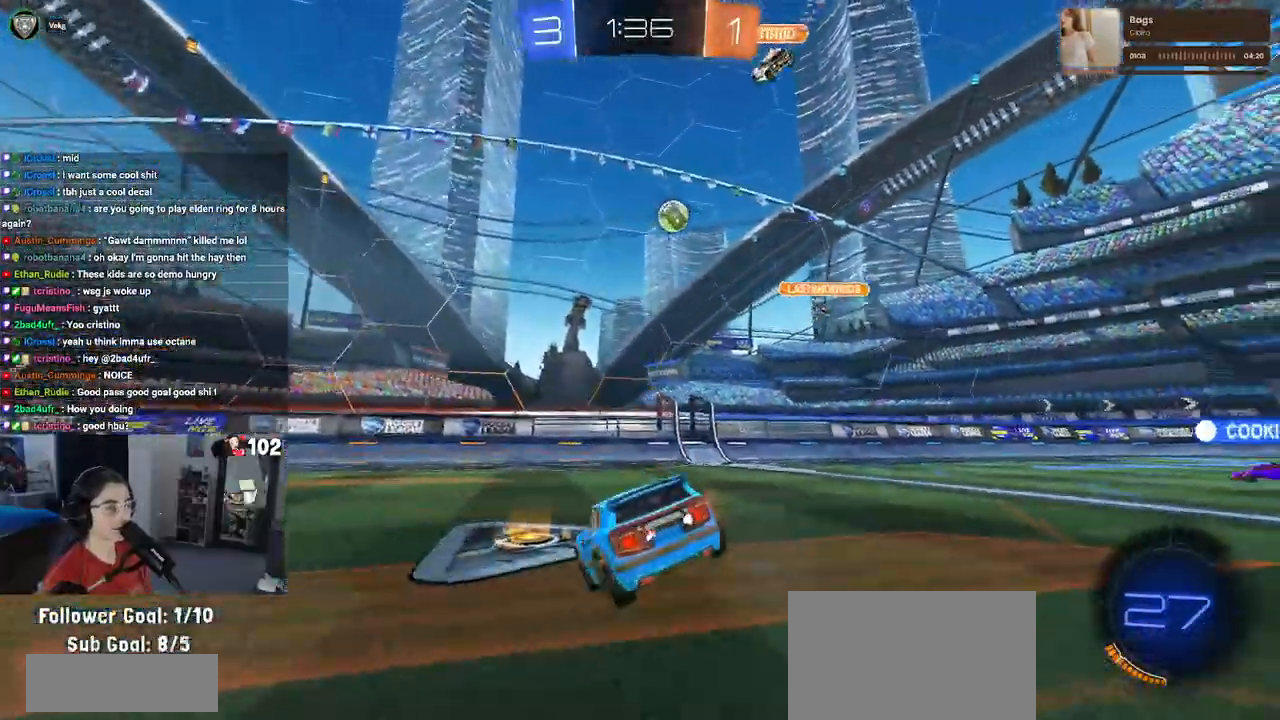
{"buttons": ["R2"], "left_stick": "center", "right_stick": "center", "events": []}
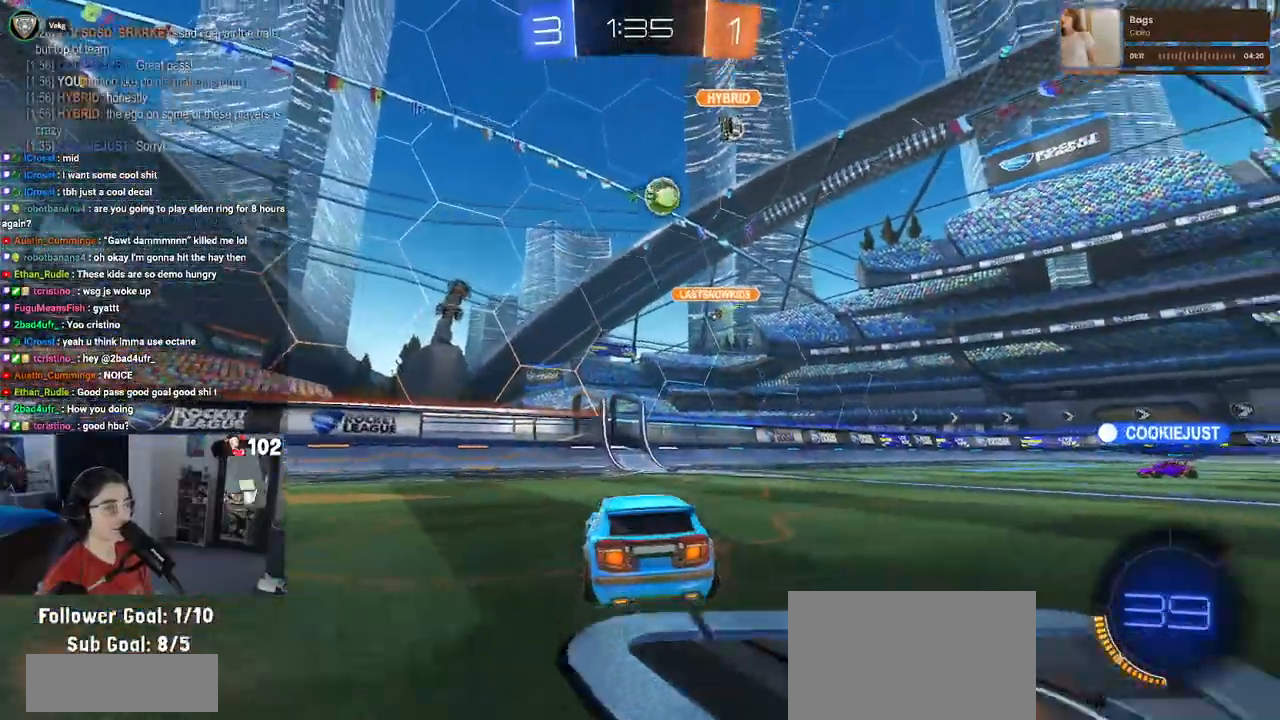
{"buttons": ["R2"], "left_stick": "center", "right_stick": "center", "events": []}
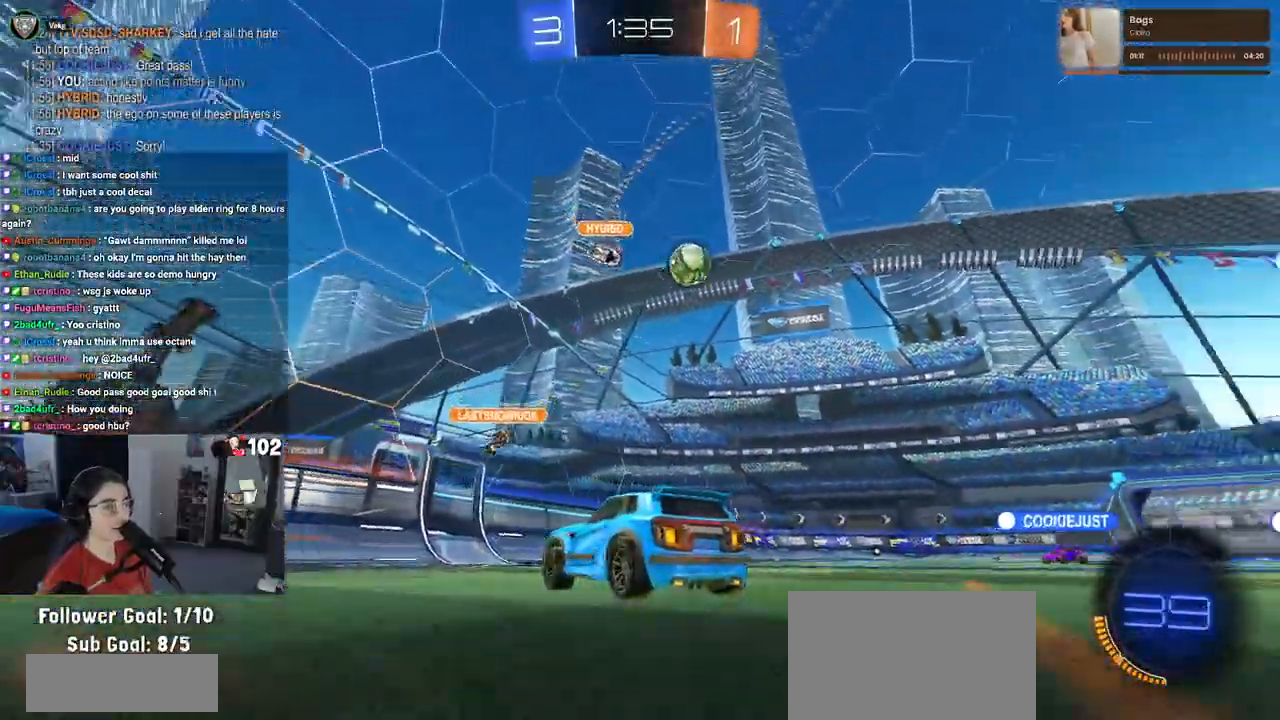
{"buttons": ["R2"], "left_stick": "center", "right_stick": "center", "events": [[167, "left_stick", "right"], [383, "left_stick", "center"]]}
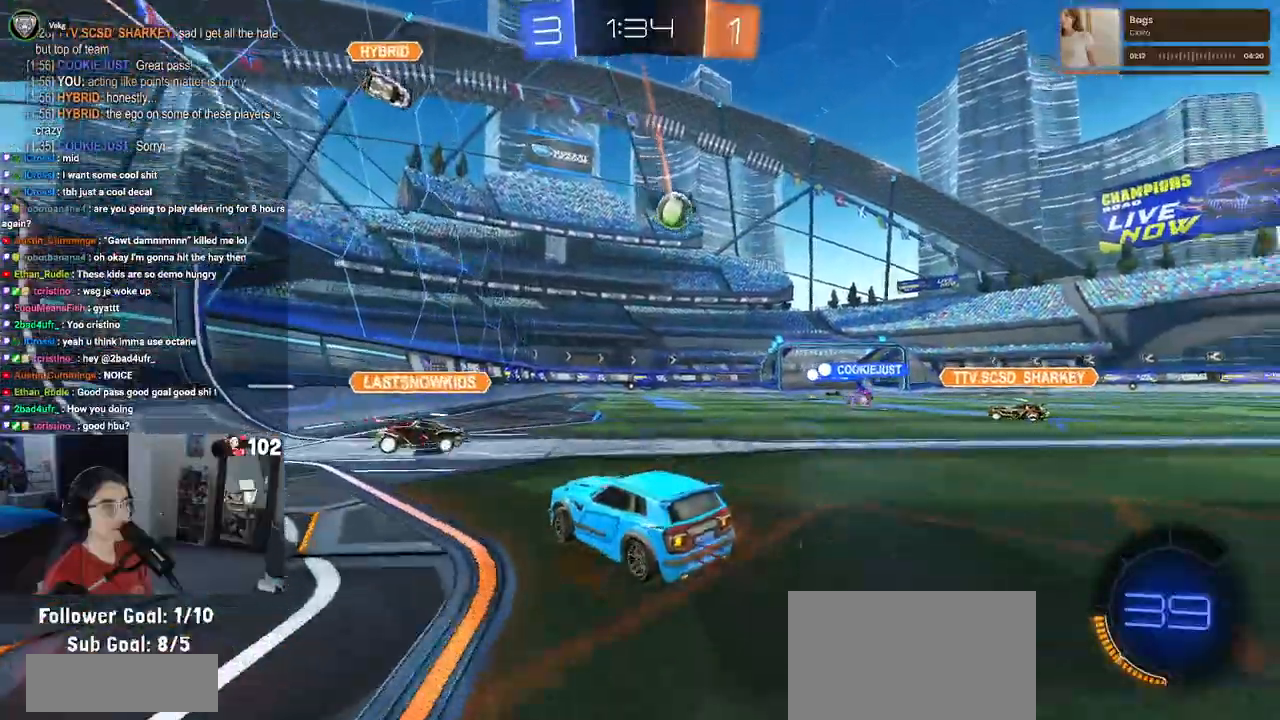
{"buttons": ["R2"], "left_stick": "down-right", "right_stick": "center", "events": [[383, "left_stick", "down-right"]]}
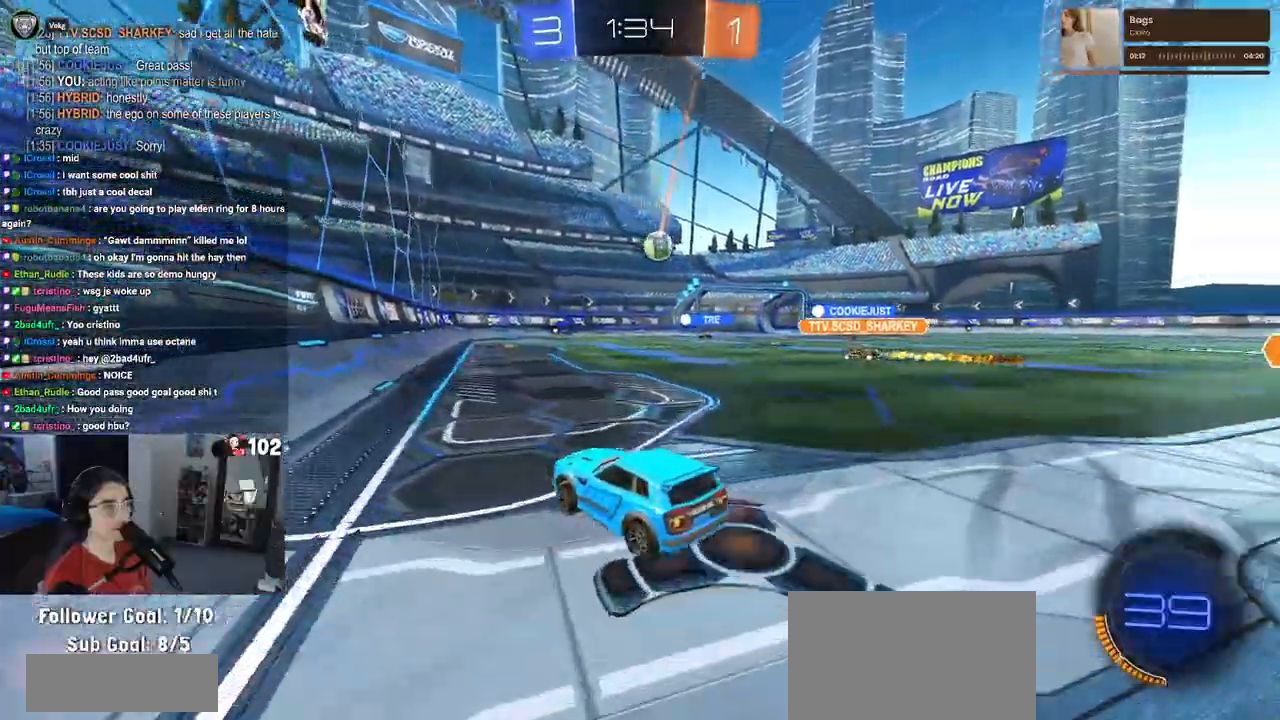
{"buttons": ["R1", "R2"], "left_stick": "down-right", "right_stick": "center", "events": [[83, "R1", "down"]]}
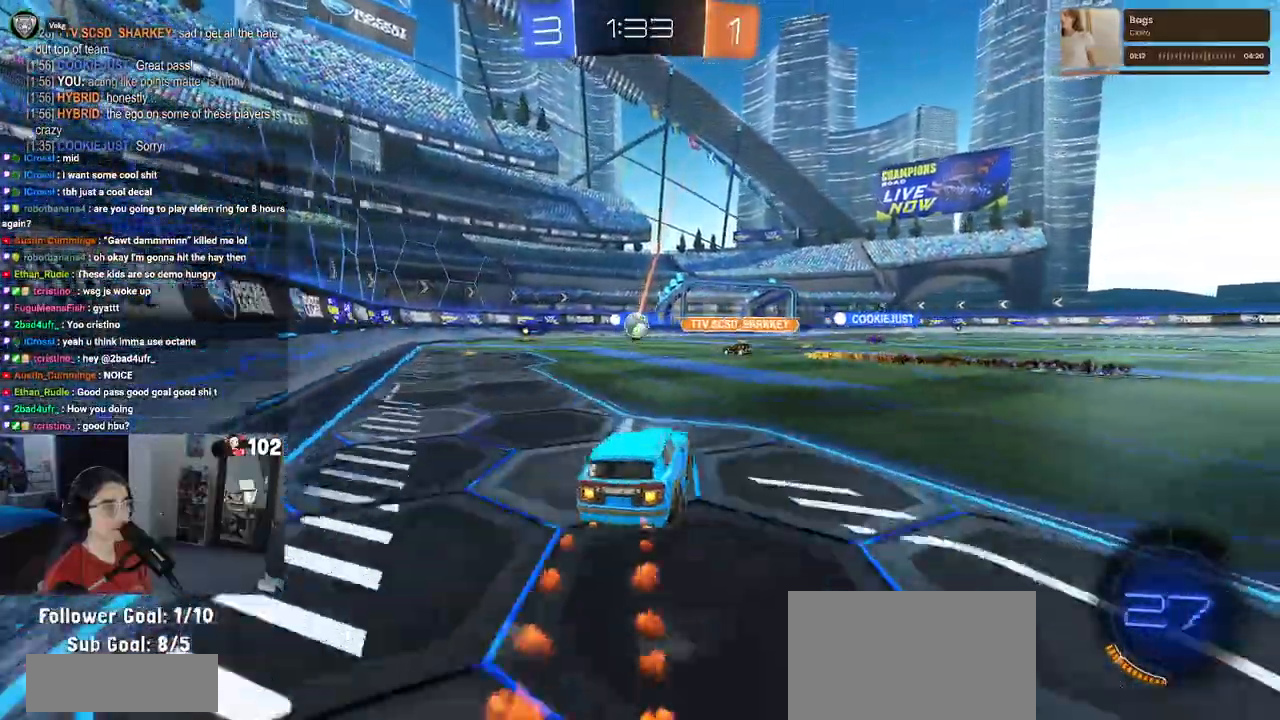
{"buttons": ["TRIANGLE", "R1", "R2"], "left_stick": "down-right", "right_stick": "center", "events": [[100, "left_stick", "center"], [183, "CROSS", "down"], [250, "left_stick", "up-right"], [267, "CROSS", "up"], [317, "CROSS", "down"], [417, "left_stick", "down-right"], [450, "CROSS", "up"], [500, "TRIANGLE", "down"]]}
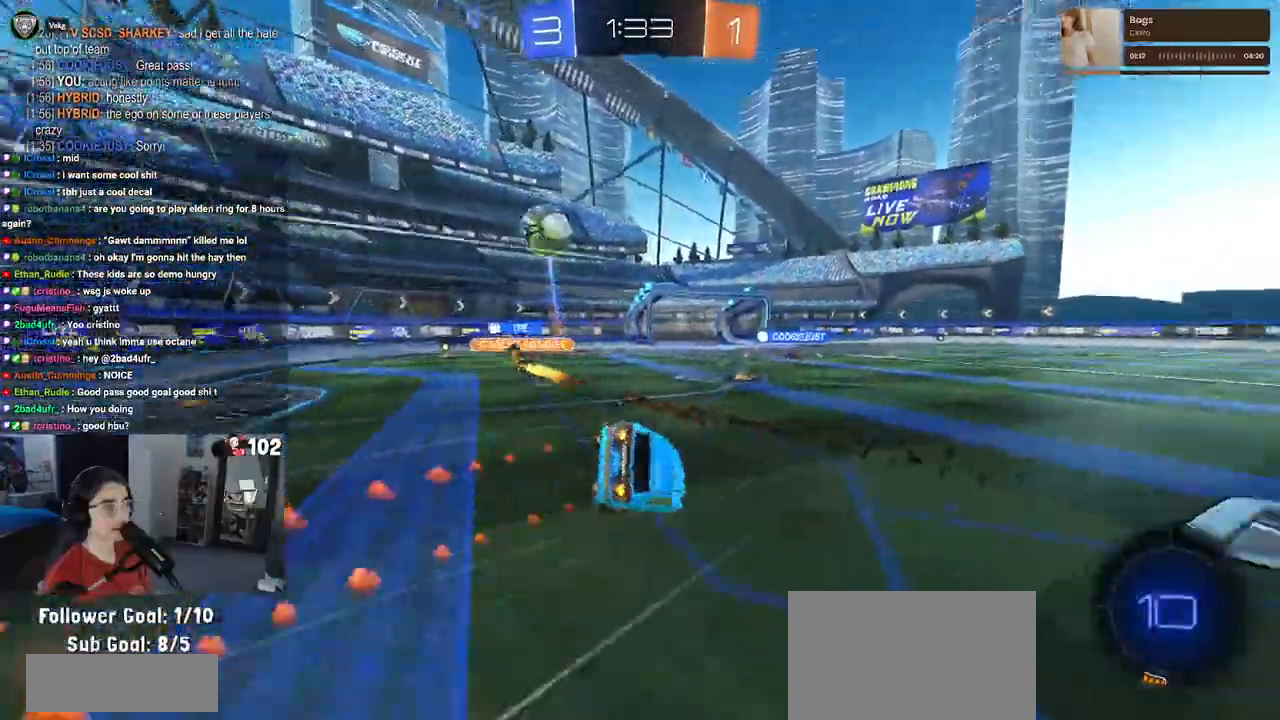
{"buttons": ["SQUARE", "R2"], "left_stick": "down-right", "right_stick": "center", "events": [[117, "TRIANGLE", "up"], [200, "R1", "up"], [300, "SQUARE", "down"]]}
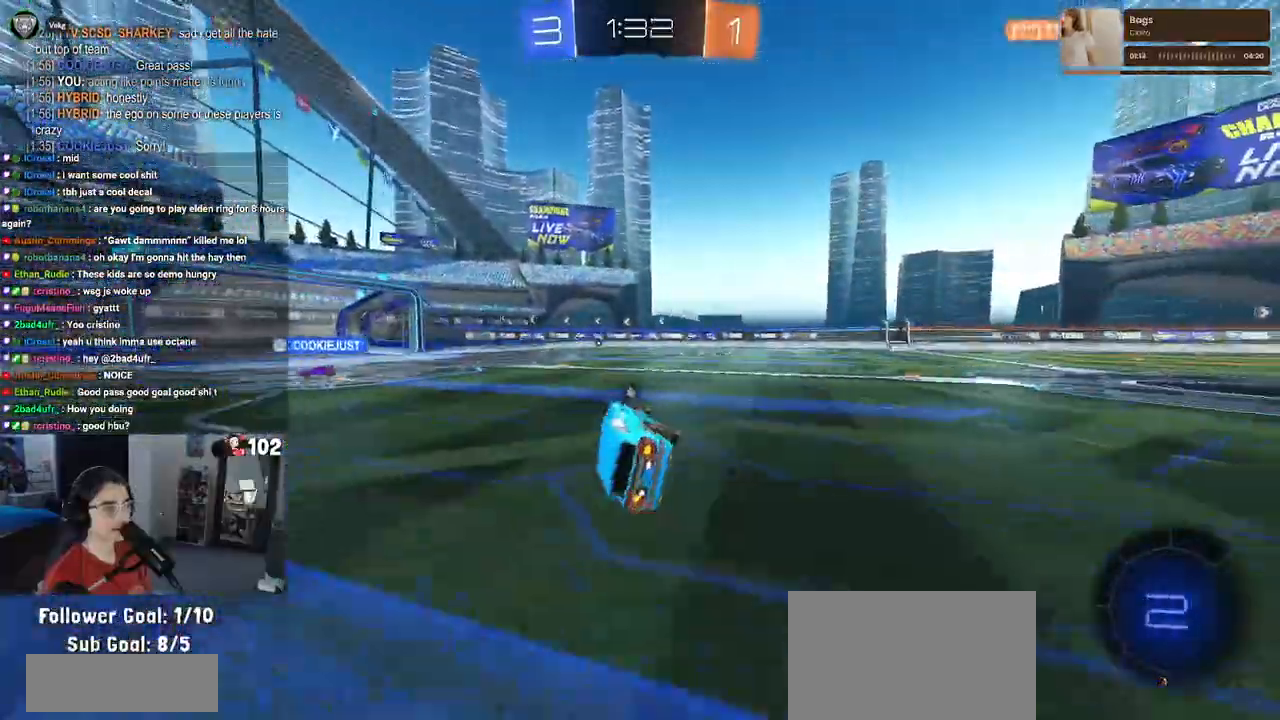
{"buttons": ["R2"], "left_stick": "center", "right_stick": "center", "events": [[117, "SQUARE", "up"], [150, "left_stick", "center"]]}
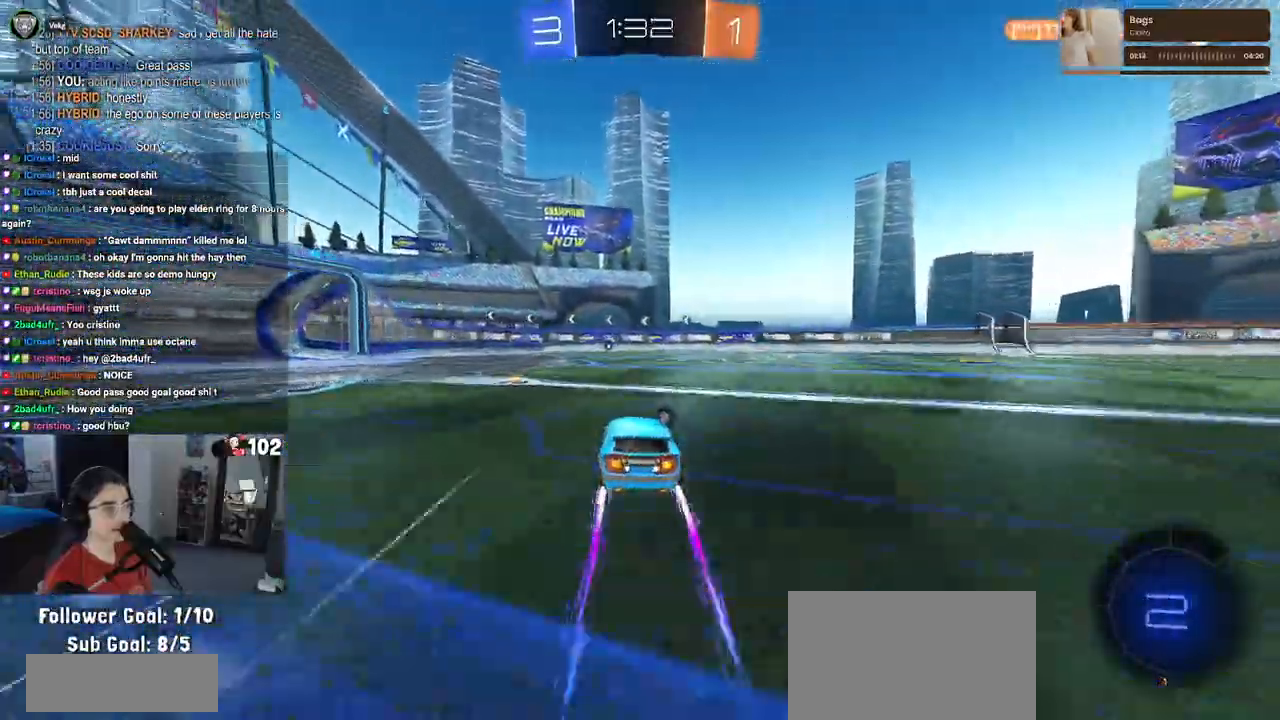
{"buttons": ["TRIANGLE", "R2"], "left_stick": "center", "right_stick": "center", "events": [[450, "TRIANGLE", "down"]]}
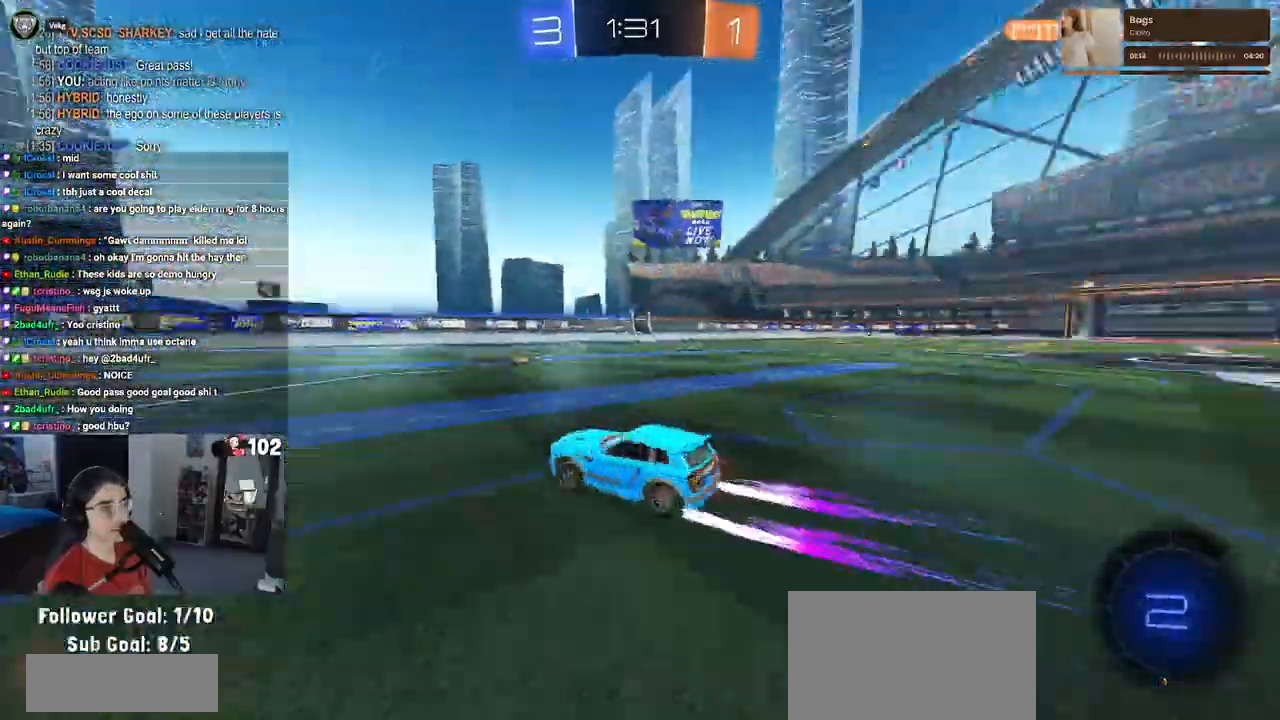
{"buttons": ["R2"], "left_stick": "center", "right_stick": "center", "events": [[83, "TRIANGLE", "up"]]}
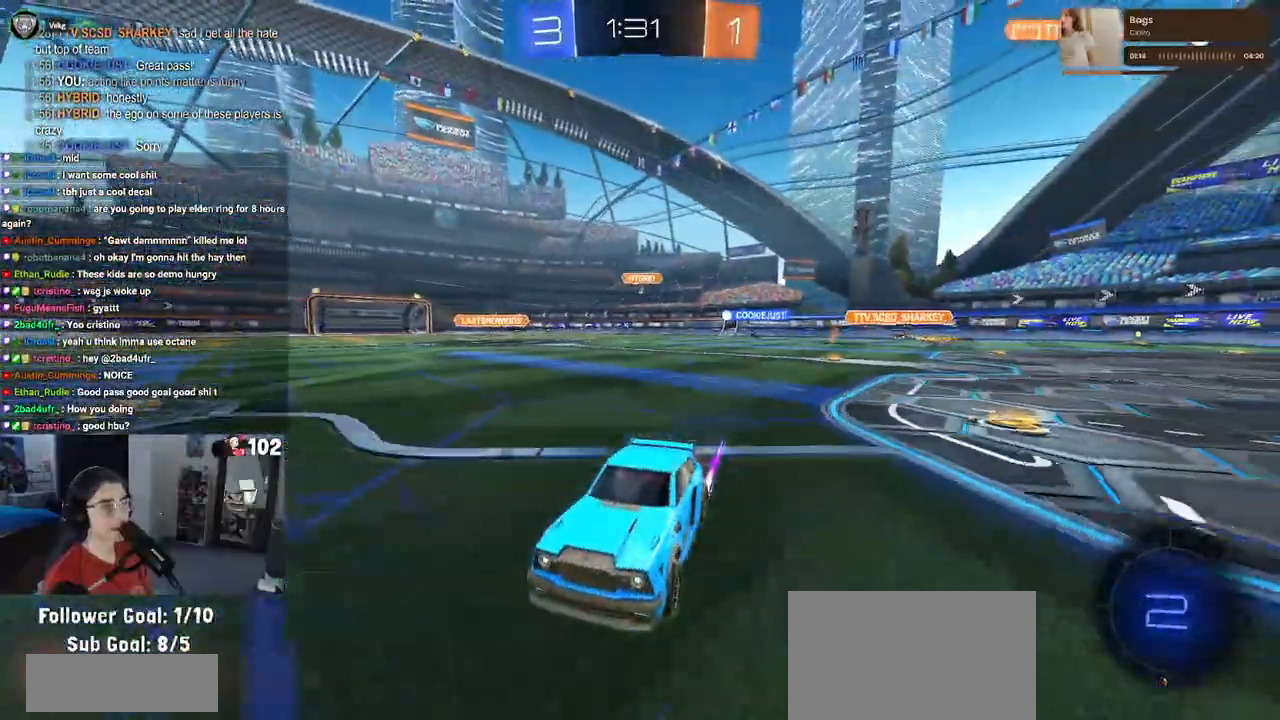
{"buttons": ["R2"], "left_stick": "left", "right_stick": "center", "events": [[500, "left_stick", "left"]]}
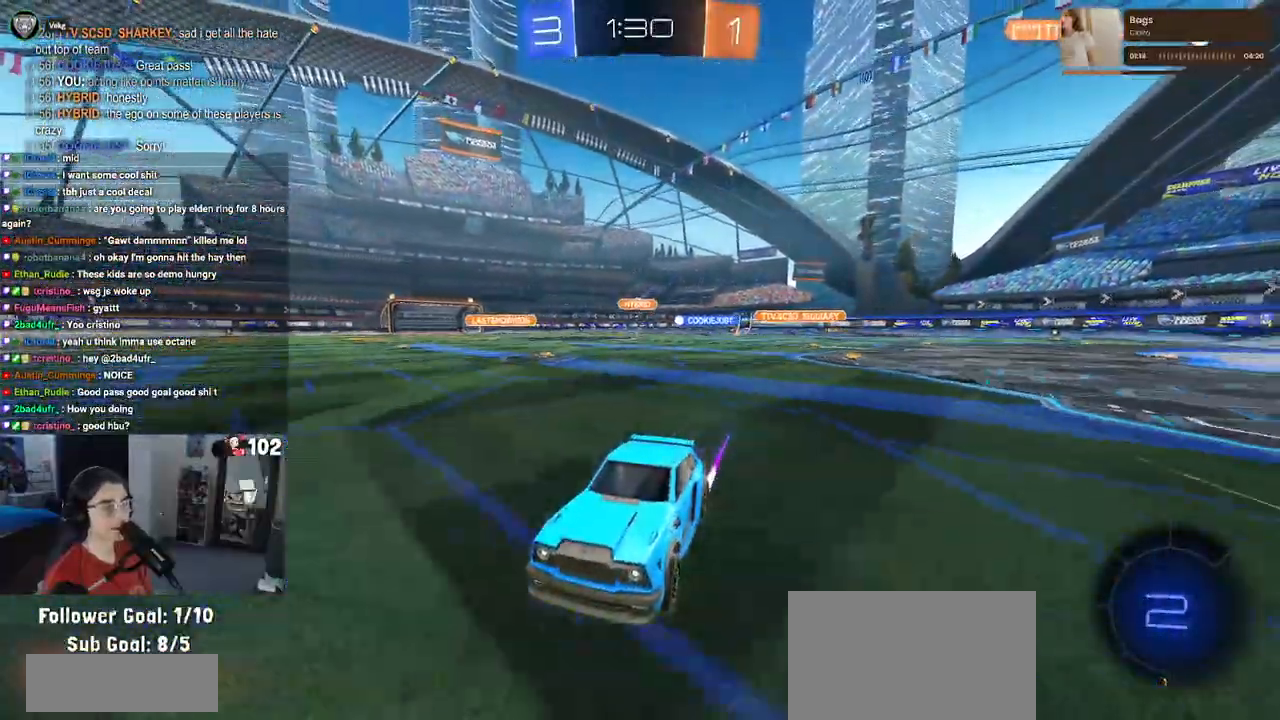
{"buttons": ["R2"], "left_stick": "left", "right_stick": "center", "events": [[83, "SQUARE", "down"], [217, "SQUARE", "up"]]}
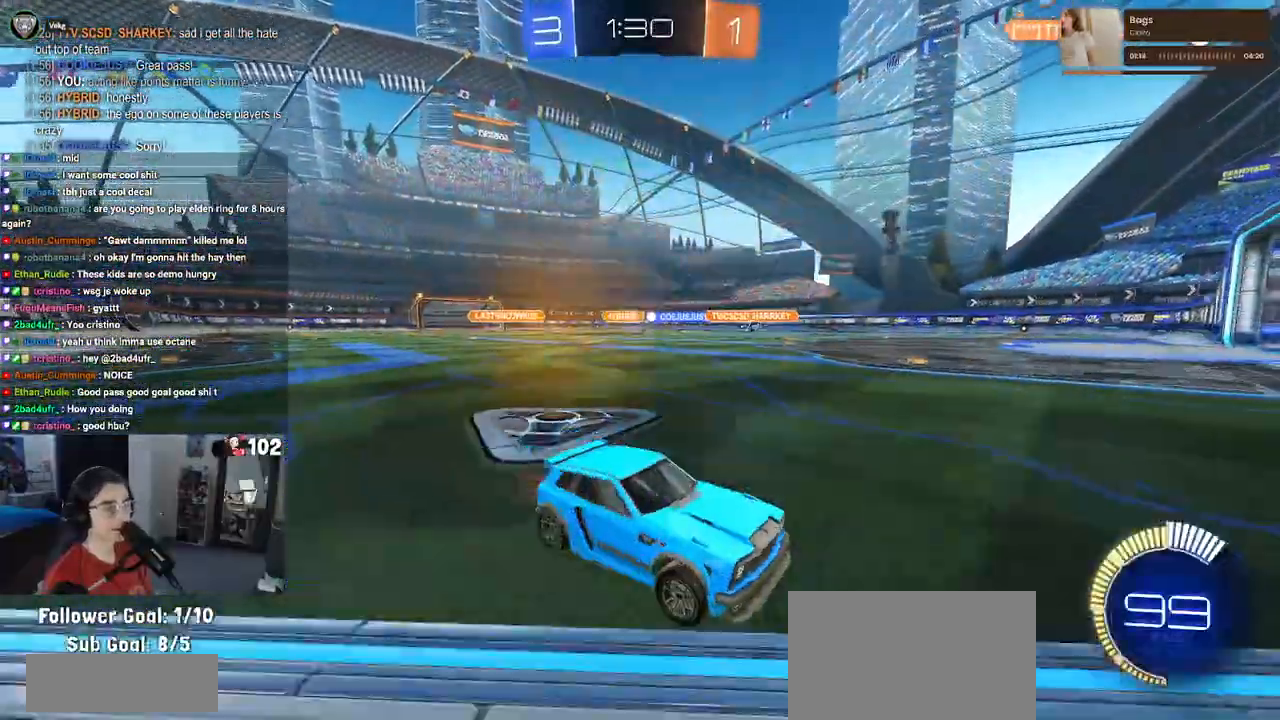
{"buttons": ["R2"], "left_stick": "left", "right_stick": "center", "events": []}
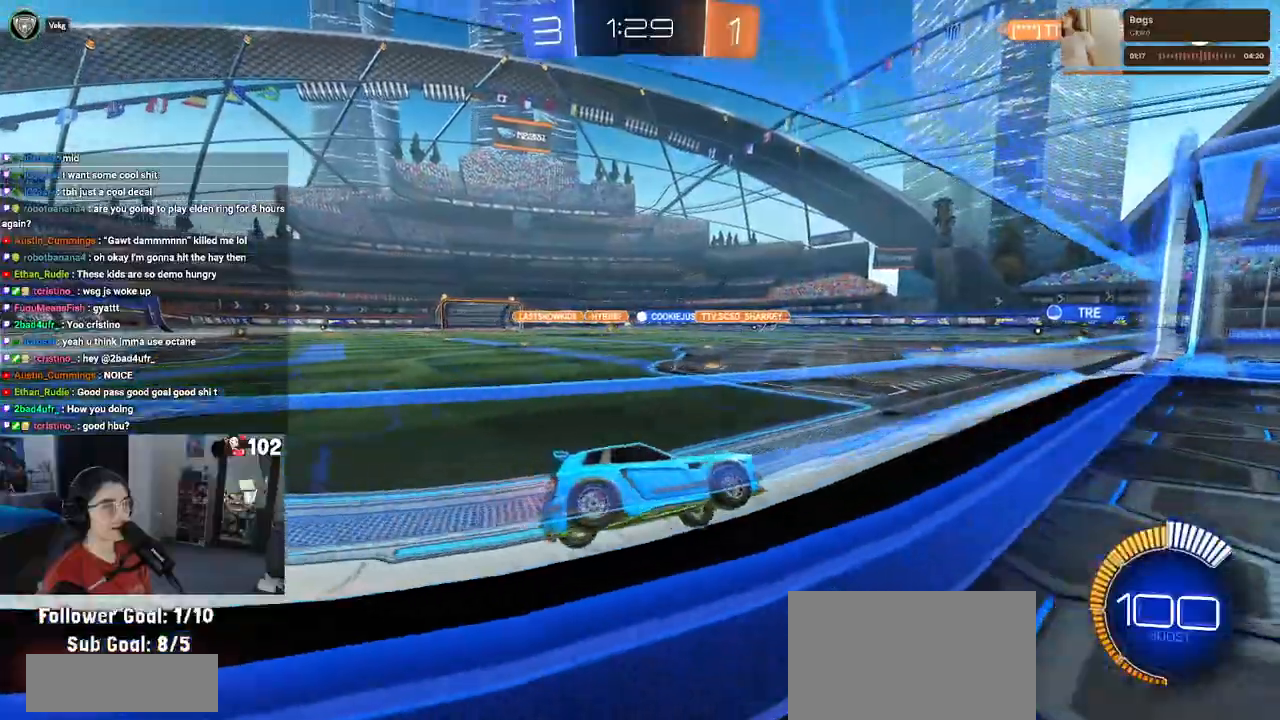
{"buttons": ["R2"], "left_stick": "left", "right_stick": "center", "events": []}
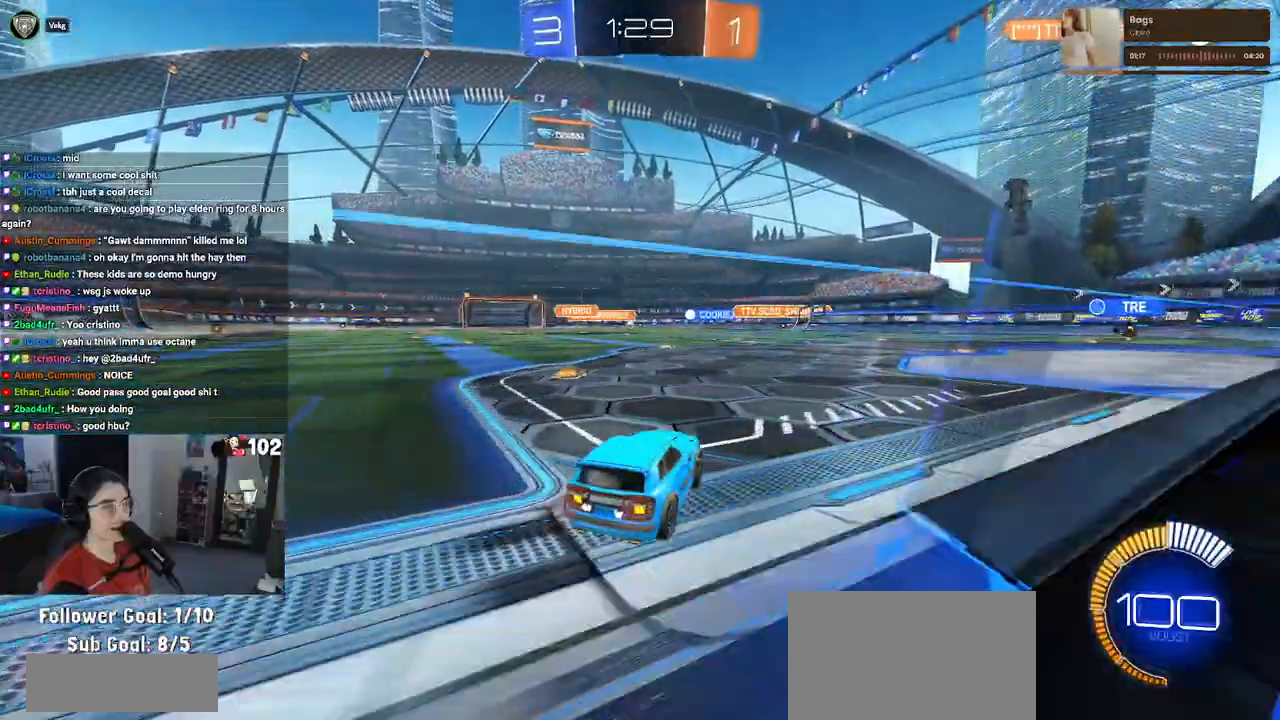
{"buttons": ["R2"], "left_stick": "center", "right_stick": "center", "events": [[133, "left_stick", "center"]]}
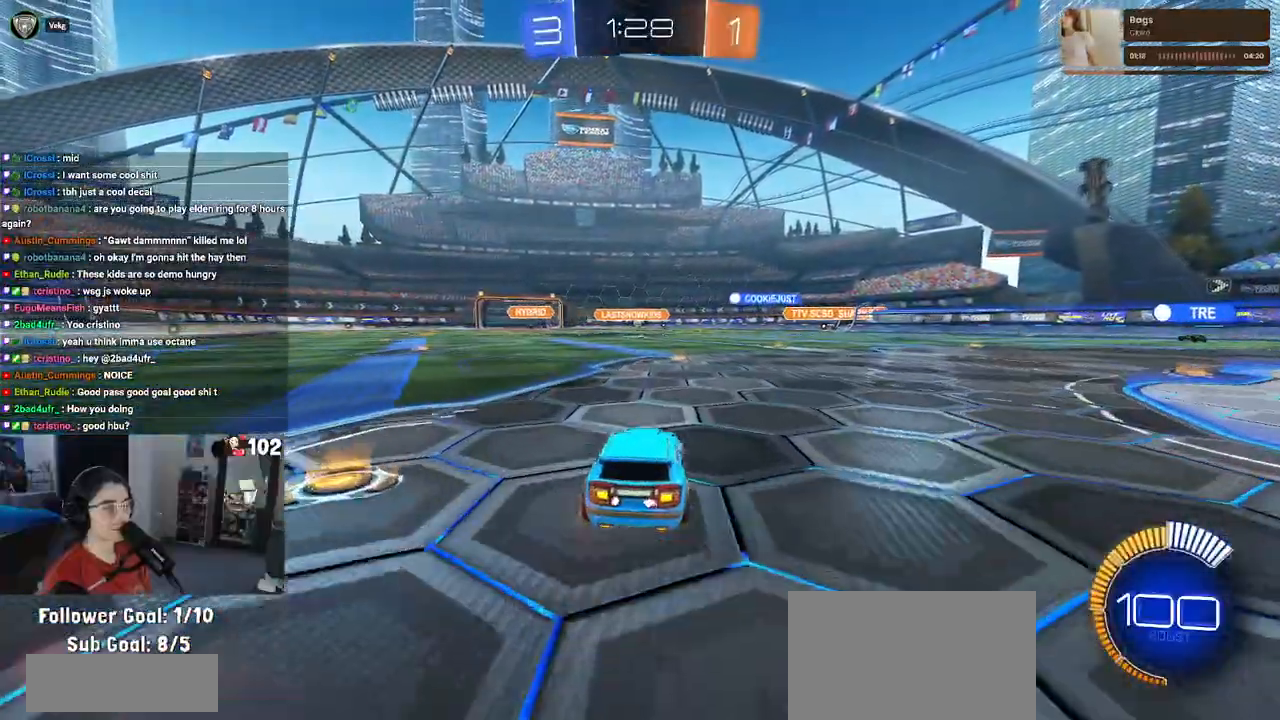
{"buttons": ["R2"], "left_stick": "center", "right_stick": "center", "events": []}
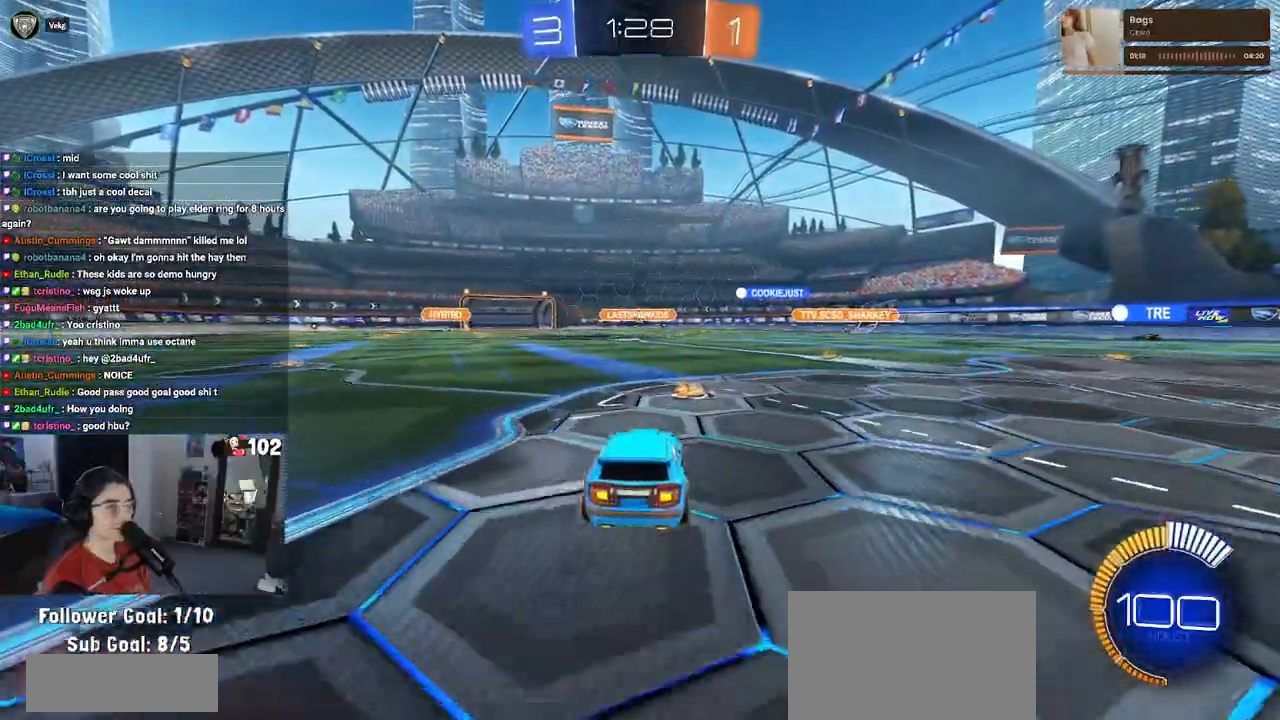
{"buttons": ["R2"], "left_stick": "right", "right_stick": "center", "events": [[133, "left_stick", "right"]]}
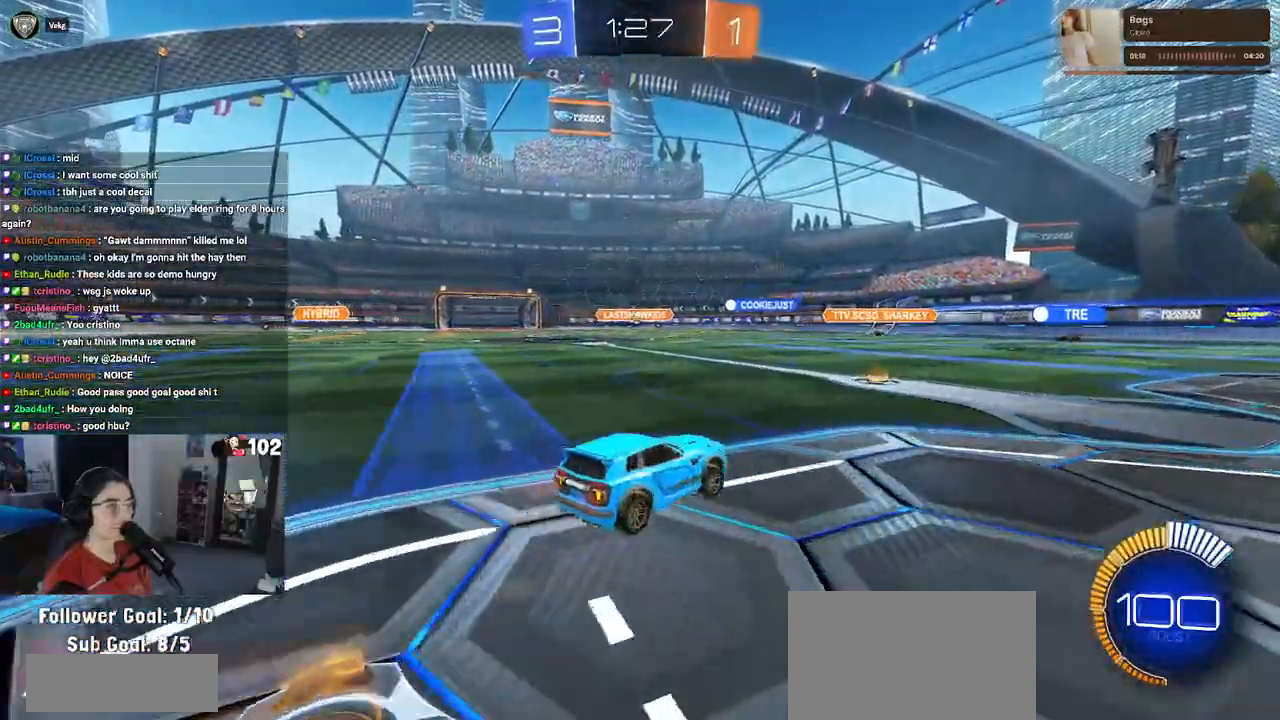
{"buttons": ["R2"], "left_stick": "center", "right_stick": "center", "events": [[50, "left_stick", "center"], [200, "left_stick", "left"], [333, "left_stick", "center"]]}
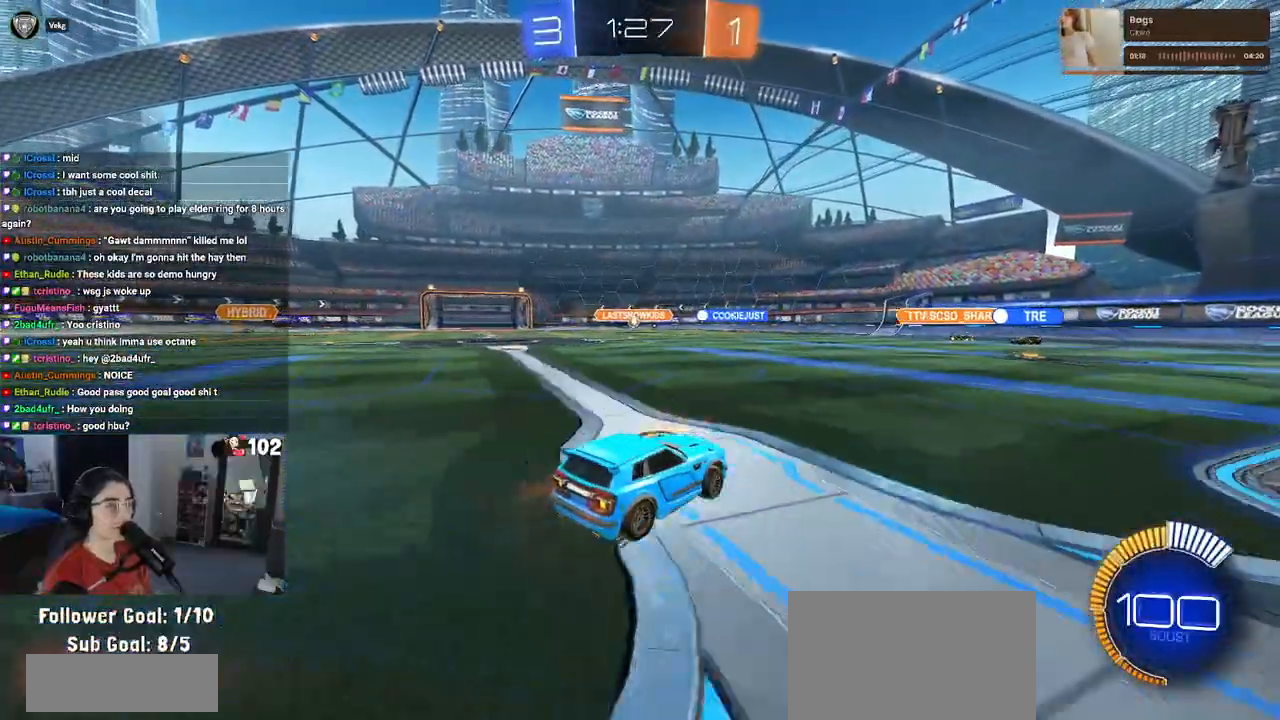
{"buttons": ["R2"], "left_stick": "right", "right_stick": "center", "events": [[167, "left_stick", "right"], [250, "SQUARE", "down"], [400, "SQUARE", "up"]]}
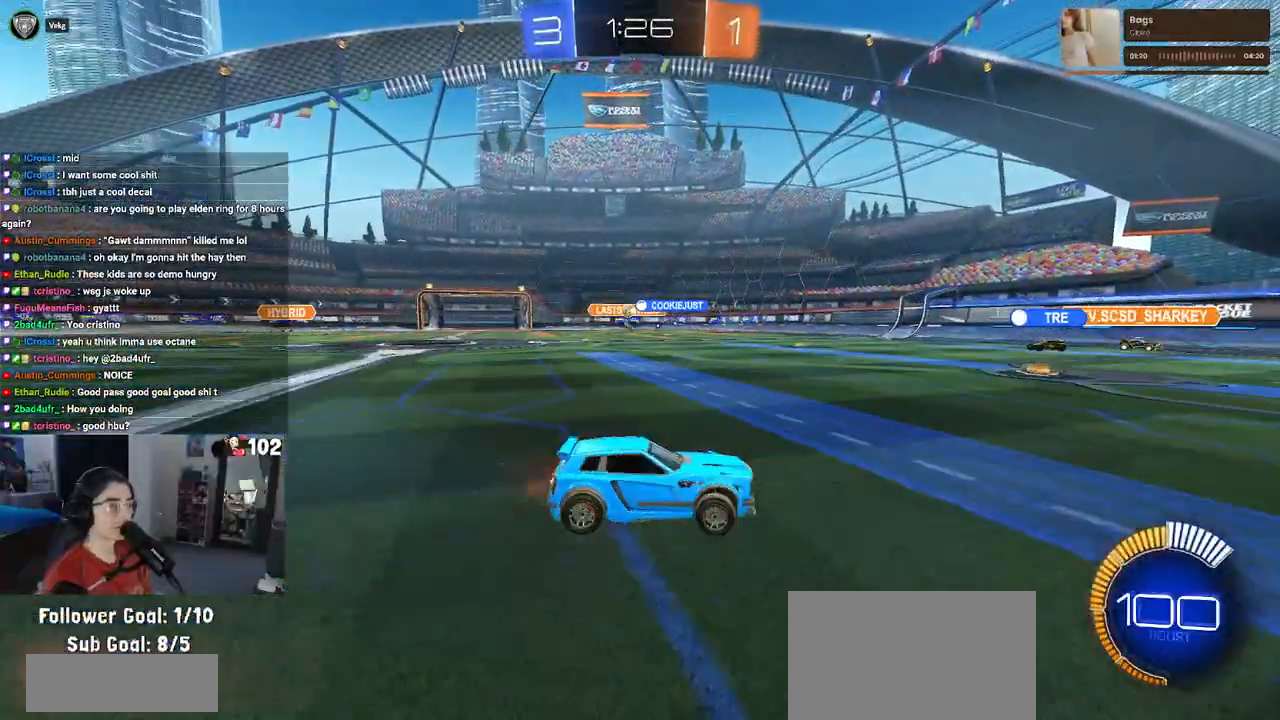
{"buttons": ["R2"], "left_stick": "right", "right_stick": "center", "events": []}
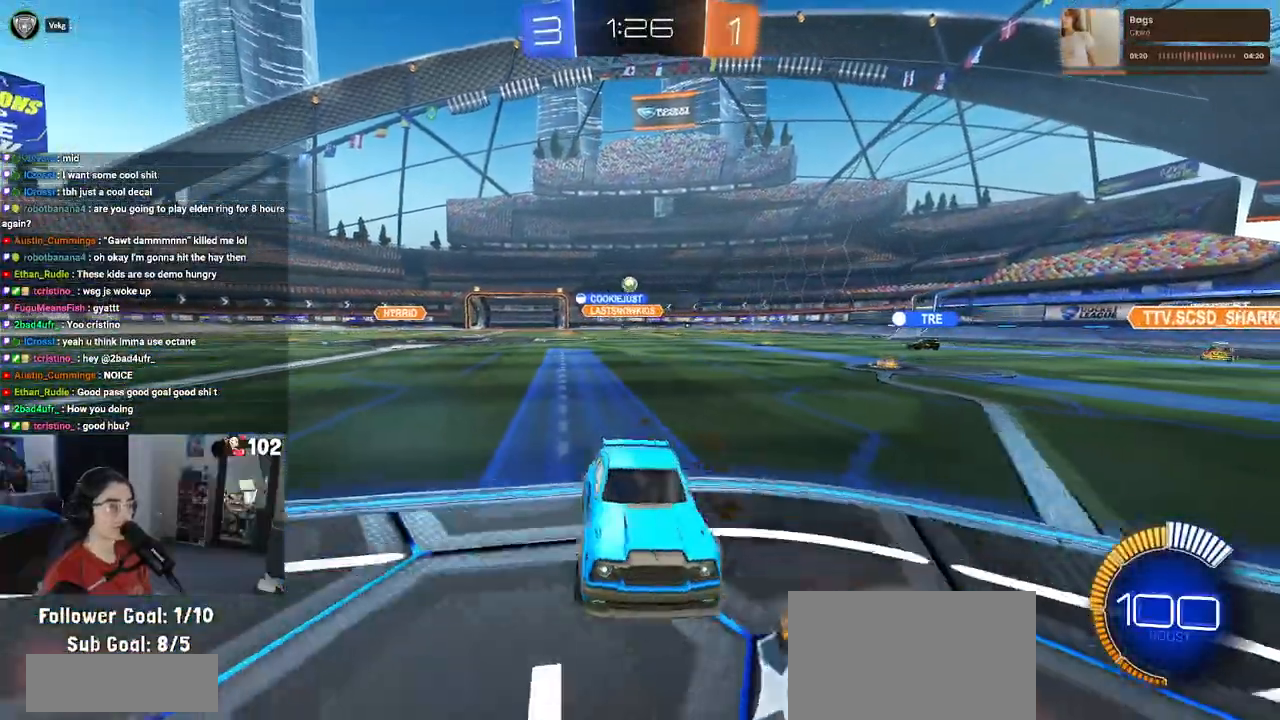
{"buttons": ["R2"], "left_stick": "right", "right_stick": "center", "events": []}
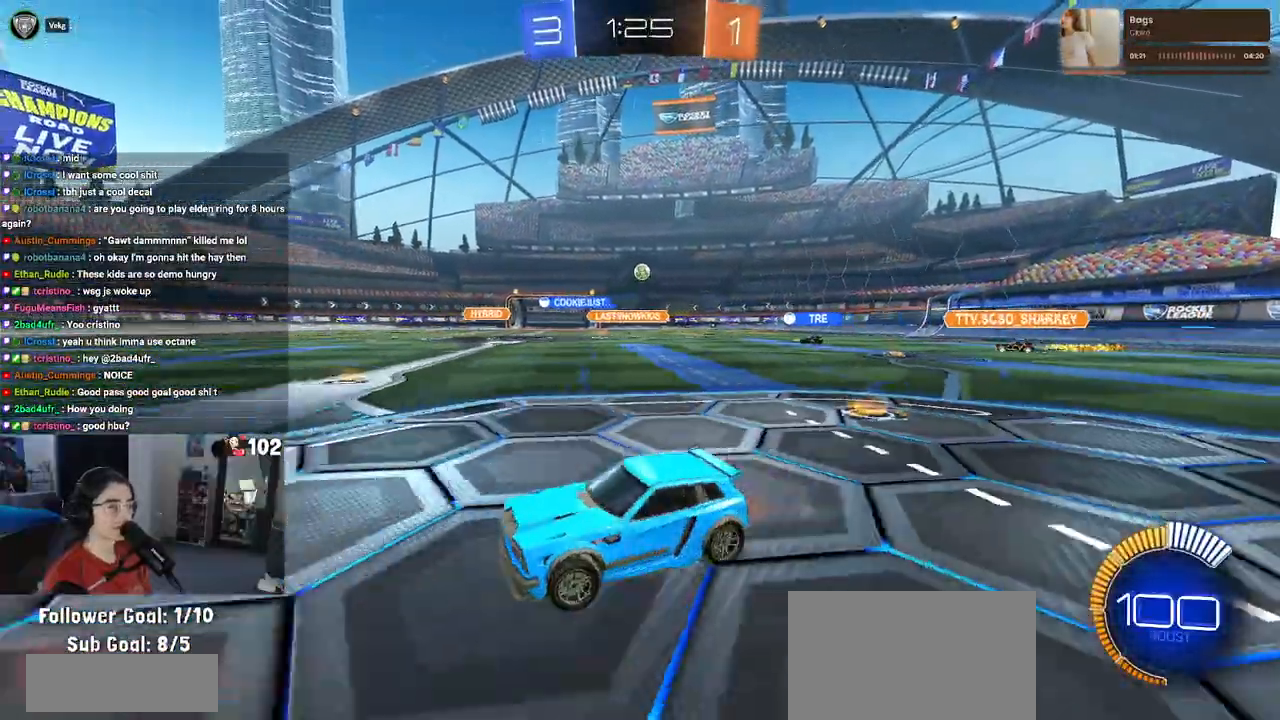
{"buttons": ["R2"], "left_stick": "down-right", "right_stick": "center", "events": [[50, "left_stick", "center"], [133, "left_stick", "left"], [450, "left_stick", "down"], [500, "left_stick", "down-right"]]}
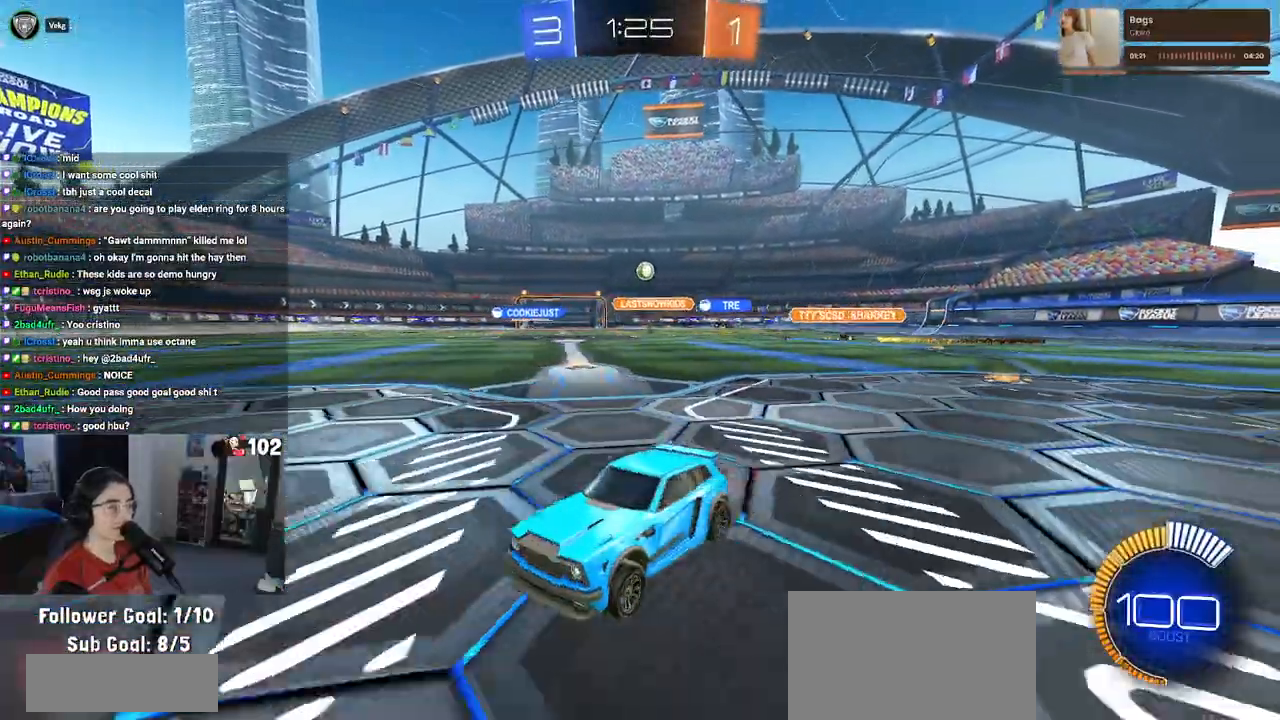
{"buttons": ["R2"], "left_stick": "right", "right_stick": "center", "events": [[333, "left_stick", "center"], [467, "left_stick", "right"]]}
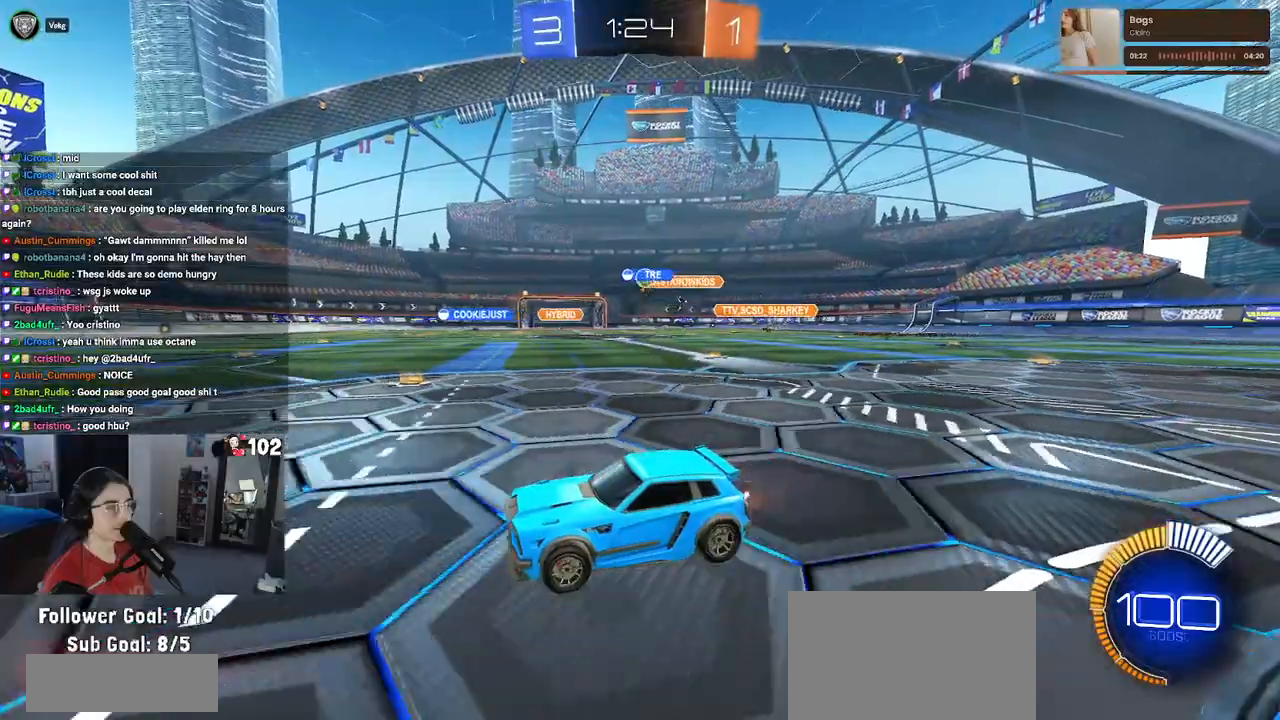
{"buttons": ["R2"], "left_stick": "right", "right_stick": "center", "events": [[33, "left_stick", "down-right"], [333, "left_stick", "right"], [433, "left_stick", "center"], [483, "left_stick", "right"]]}